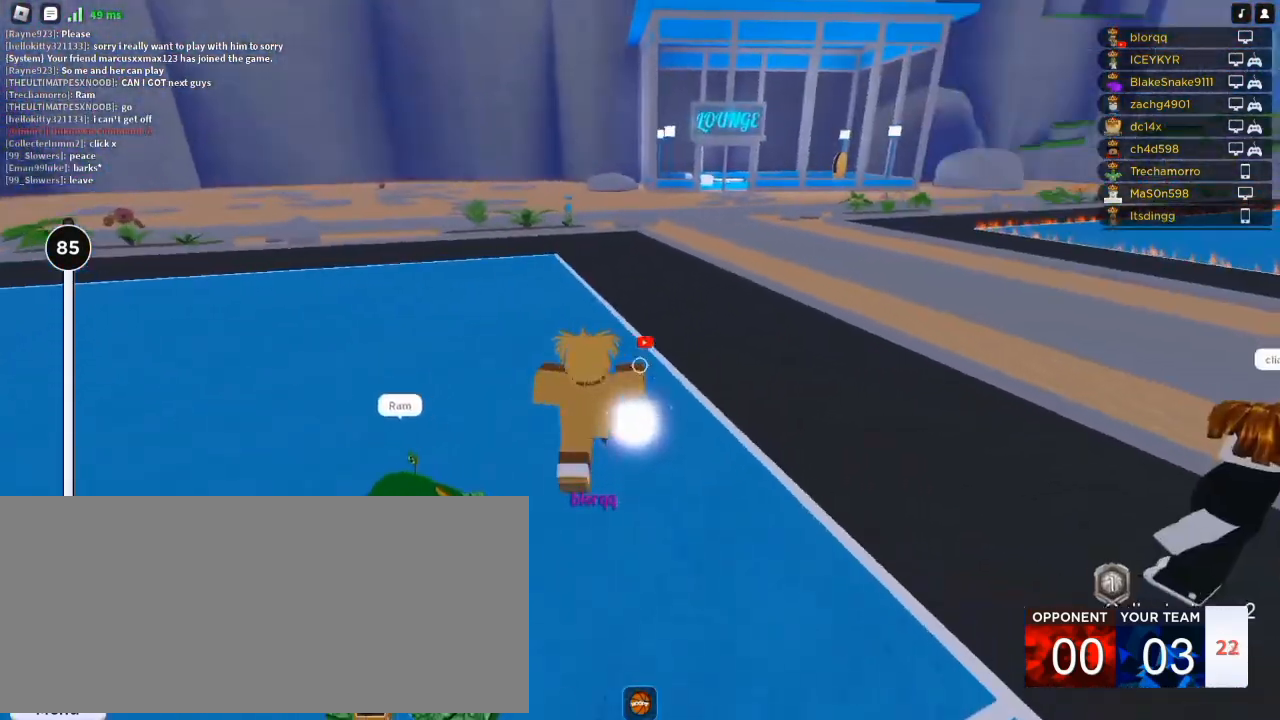
Gameplay with keyboard and mouse; each line is a JSON object with the keys and mouse buttons held at the frame after it. "events" lists presses ("down") and releases ("up") of "a", "ctrl", "d", "e", "f", "q", "r", "s", "shift", "space", "tab", "w", "mouse_left", "mouse_wheel", "mouse_right", "mouse_mb4" and "mouse_mb5" between this image and that frame as [ms after this image, input, new state], when the widget could be followed in between. "mouse_left", "mouse_wheel", "mouse_right", "mouse_mb4", "mouse_mb5" = the "left", "wheel", "right", "mb4", "mb5" buttons of the "mouse" list. No other keys are recorded. "wheel" means that the mouse wheel is clicked or scrolled. Not read: mouse_move.
{"keys": ["r", "w"], "mouse": ["right"], "events": [[17, "d", "down"], [83, "w", "up"], [150, "d", "up"], [217, "w", "down"], [500, "r", "down"]]}
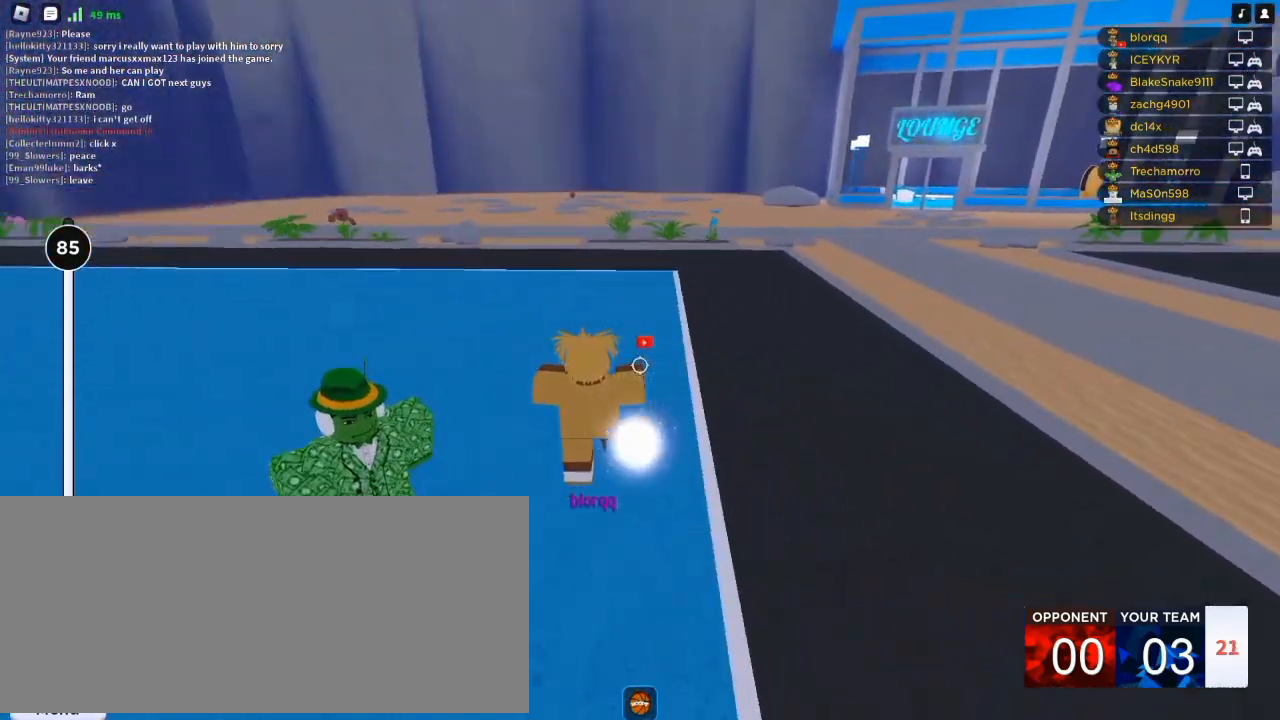
{"keys": ["w"], "mouse": ["right"], "events": [[83, "r", "up"], [150, "r", "down"], [250, "r", "up"], [317, "r", "down"], [383, "r", "up"], [450, "r", "down"], [483, "r", "up"]]}
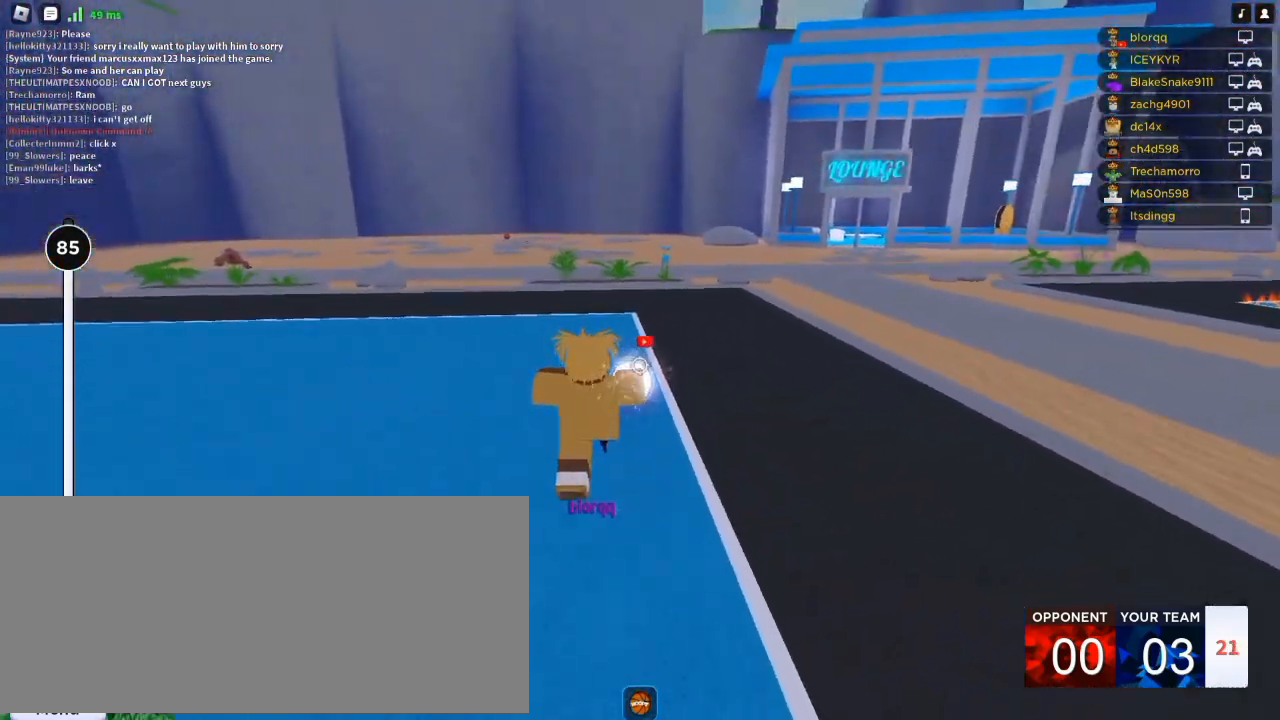
{"keys": ["shift", "w"], "mouse": ["right"], "events": [[150, "a", "down"], [283, "a", "up"], [450, "shift", "down"]]}
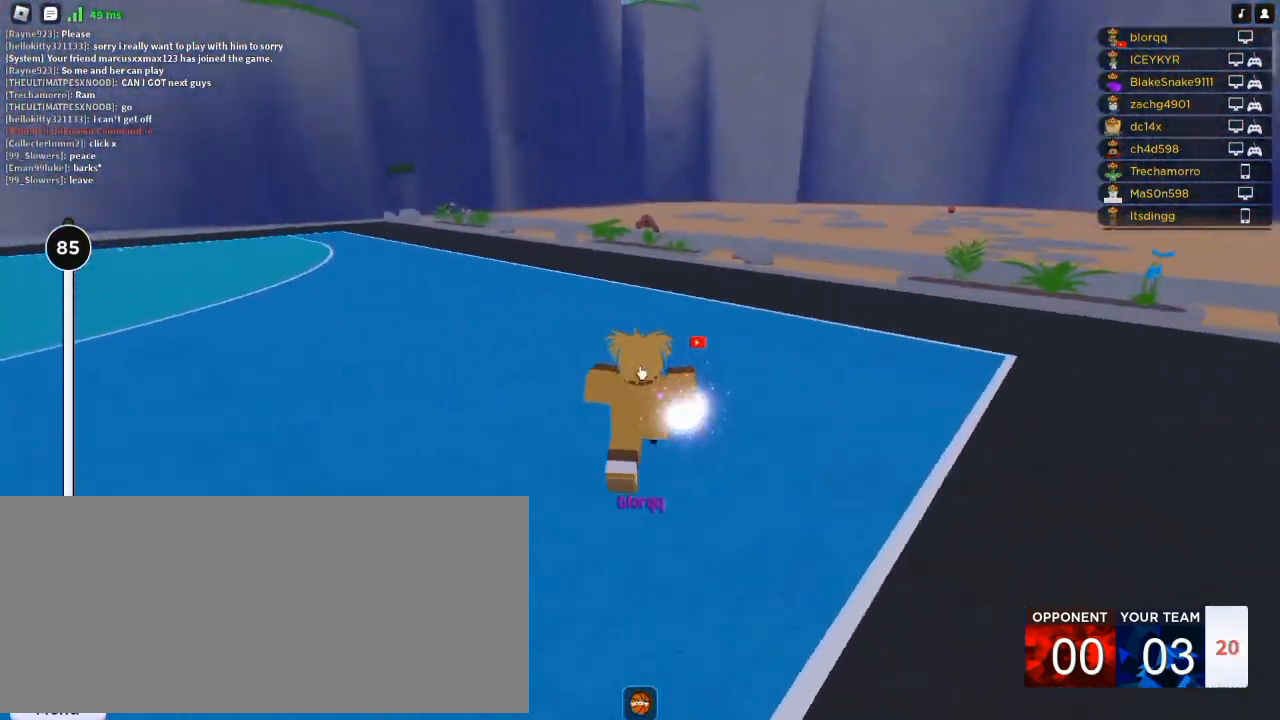
{"keys": ["shift", "w"], "mouse": [], "events": [[83, "shift", "up"], [250, "mouse_right", "up"], [383, "shift", "down"]]}
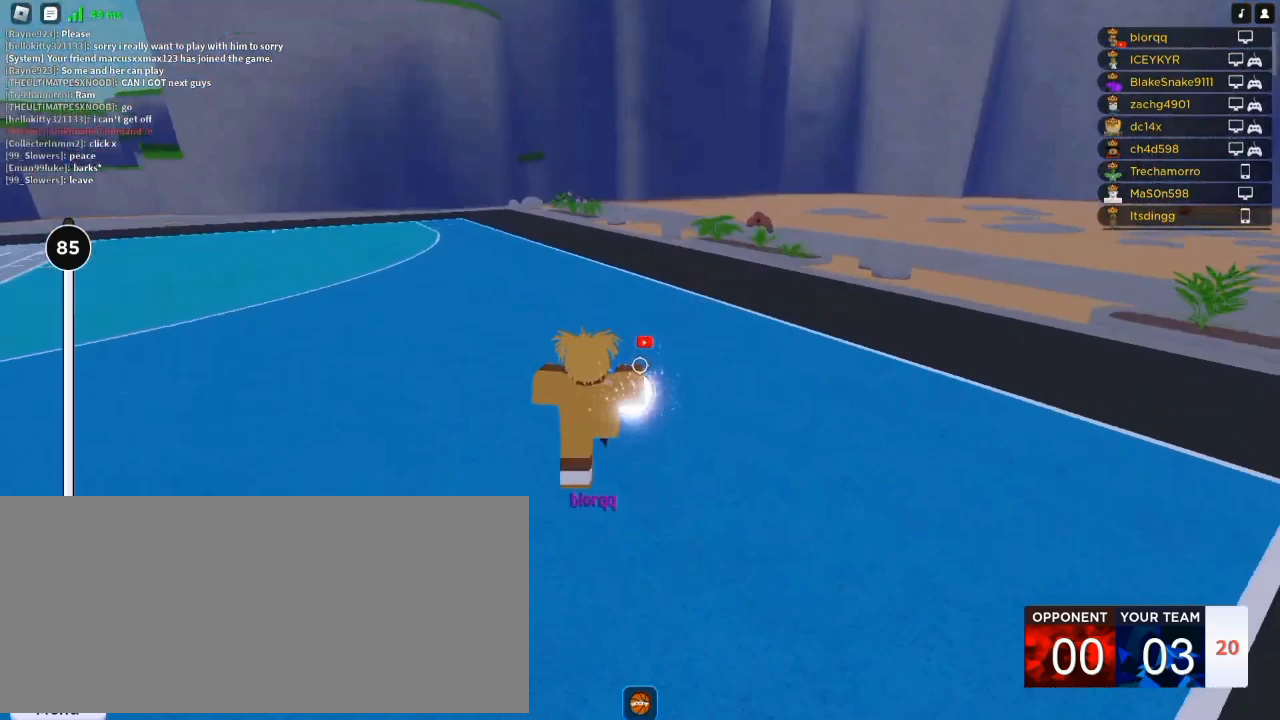
{"keys": ["a"], "mouse": [], "events": [[50, "shift", "up"], [117, "d", "down"], [150, "w", "up"], [217, "s", "down"], [283, "a", "down"], [383, "d", "up"], [417, "s", "up"]]}
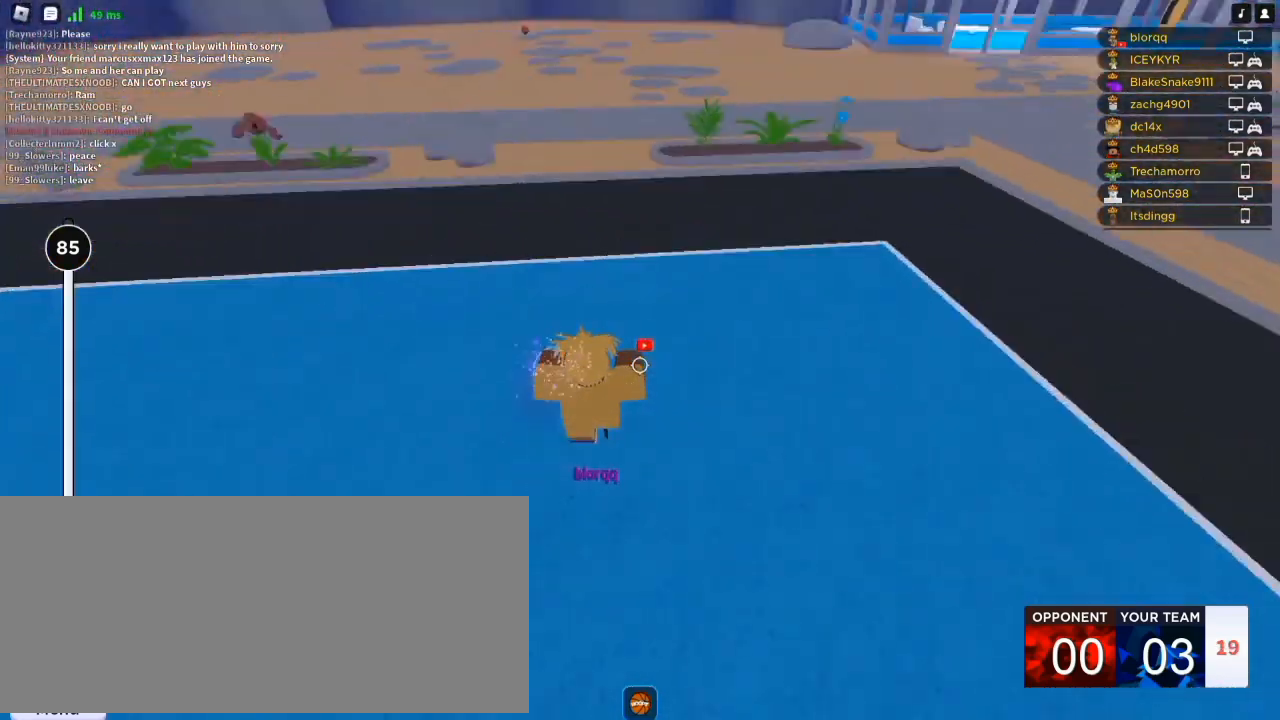
{"keys": ["r", "w"], "mouse": [], "events": [[50, "a", "up"], [50, "w", "down"], [117, "r", "down"], [250, "r", "up"], [283, "r", "down"], [383, "r", "up"], [450, "r", "down"]]}
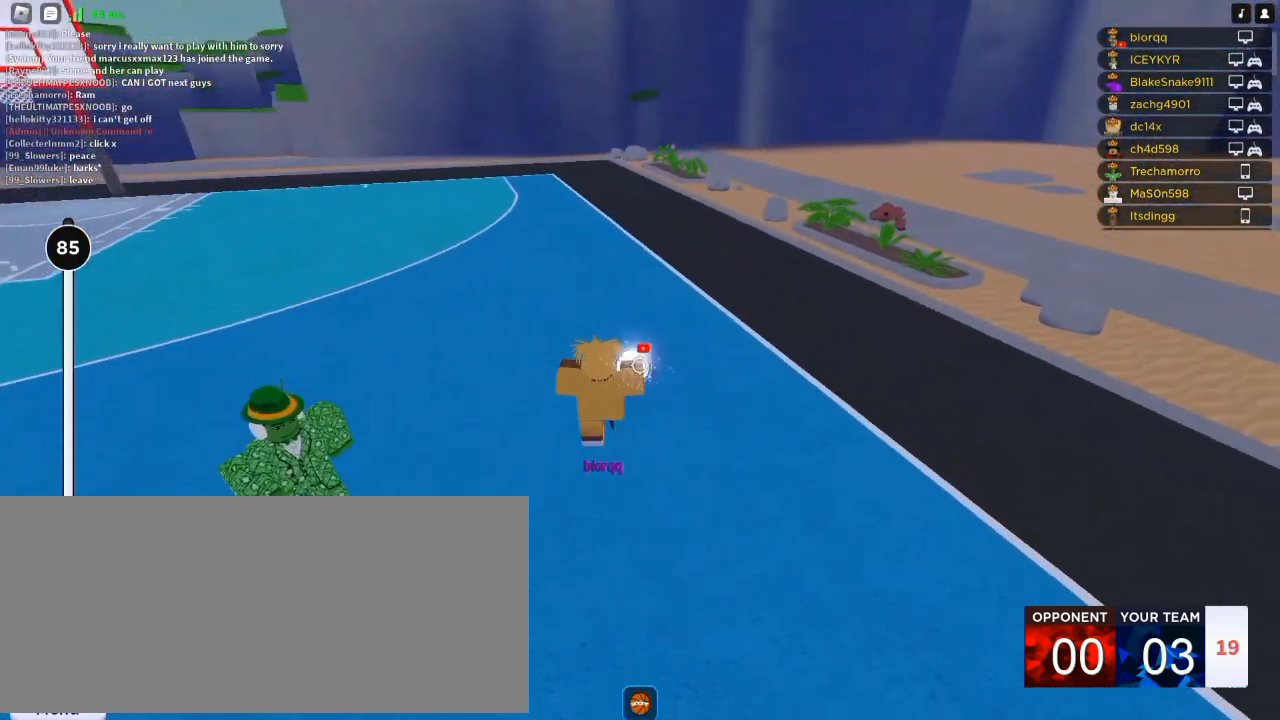
{"keys": ["w"], "mouse": [], "events": [[83, "r", "up"]]}
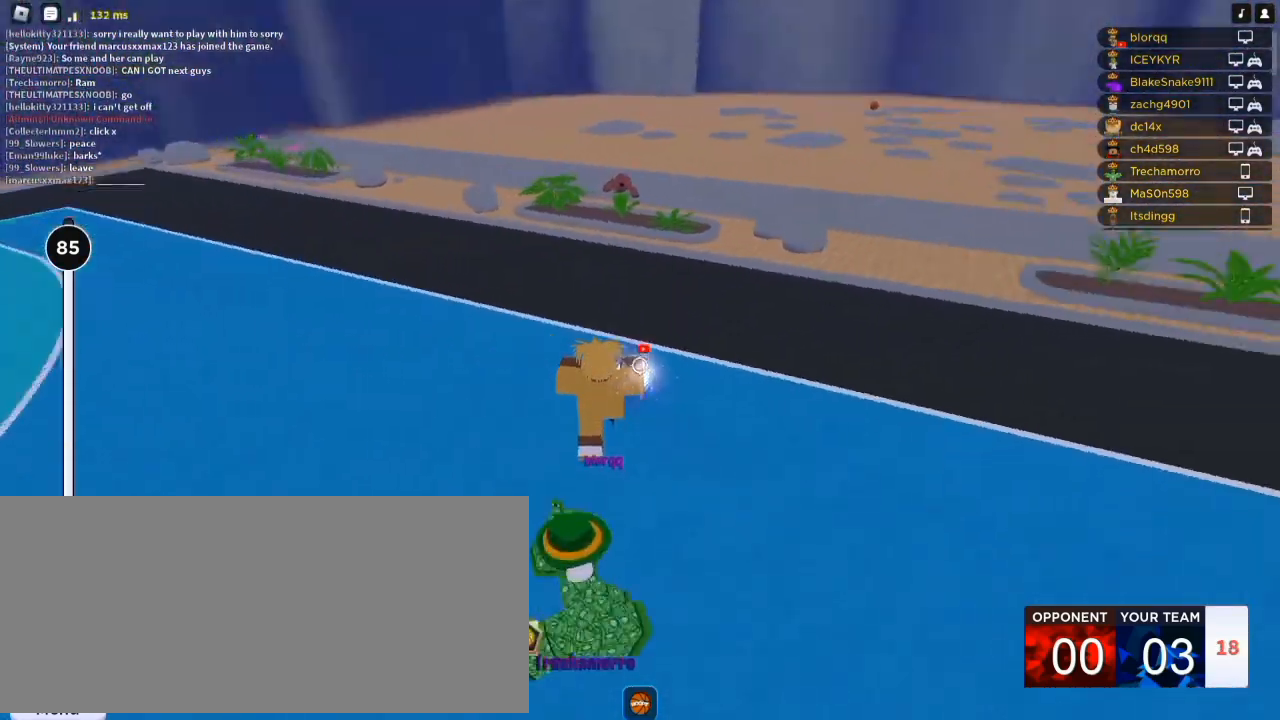
{"keys": ["a"], "mouse": [], "events": [[150, "w", "up"], [183, "a", "down"], [283, "r", "down"], [383, "r", "up"]]}
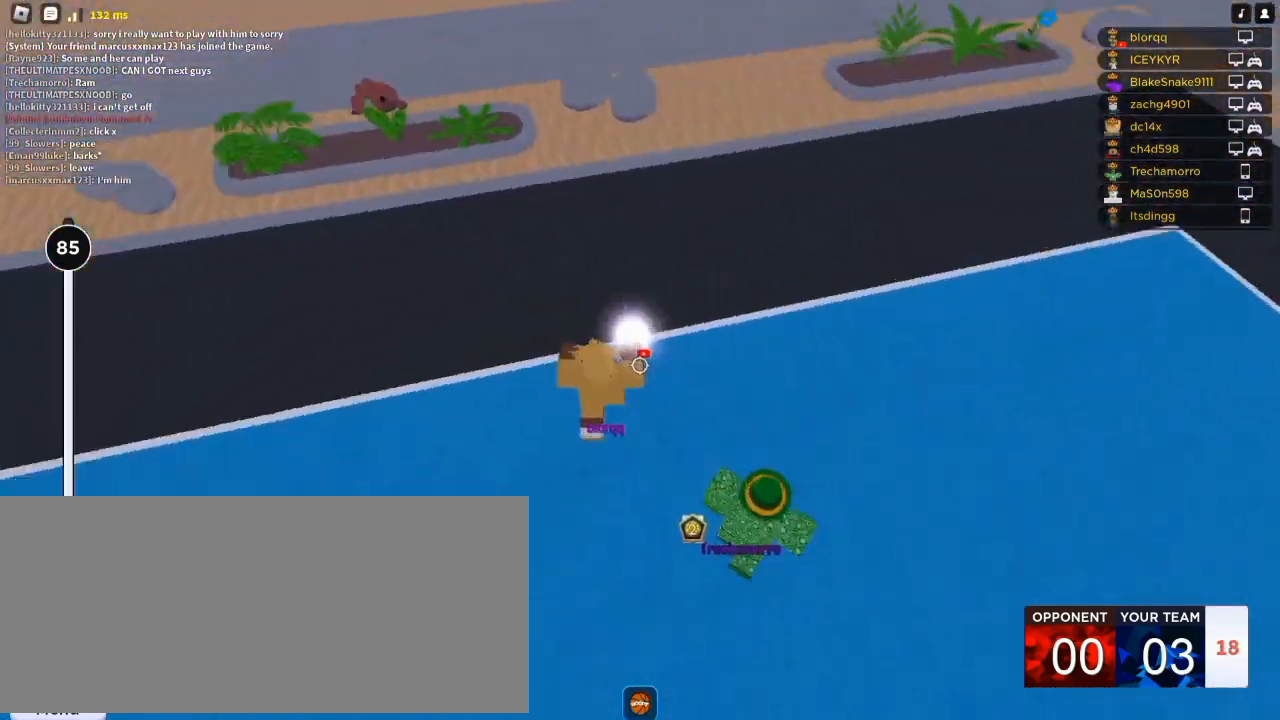
{"keys": ["w"], "mouse": [], "events": [[183, "w", "down"], [217, "a", "up"], [383, "r", "down"], [450, "r", "up"]]}
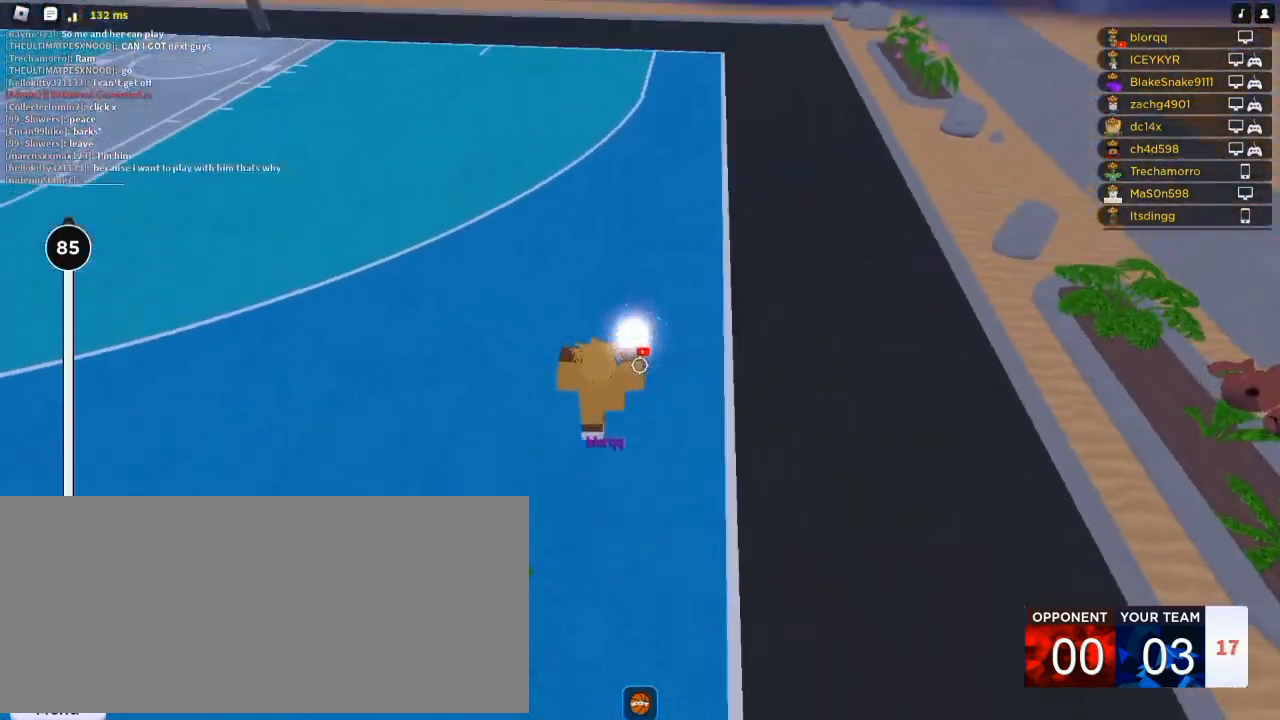
{"keys": ["q", "w"], "mouse": [], "events": [[17, "r", "down"], [83, "r", "up"], [250, "shift", "down"], [383, "shift", "up"], [450, "q", "down"]]}
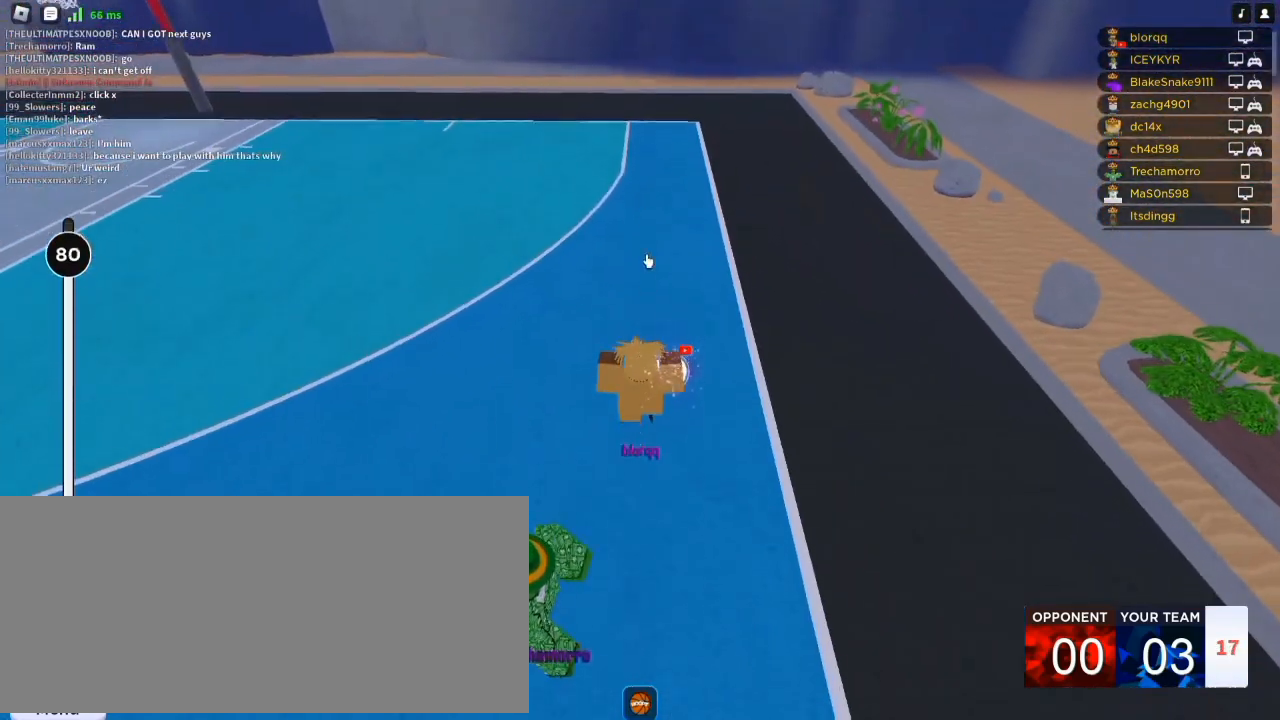
{"keys": ["d", "w"], "mouse": ["right"], "events": [[83, "q", "up"], [317, "mouse_right", "down"], [450, "mouse_wheel", "down"], [483, "d", "down"], [483, "mouse_wheel", "up"]]}
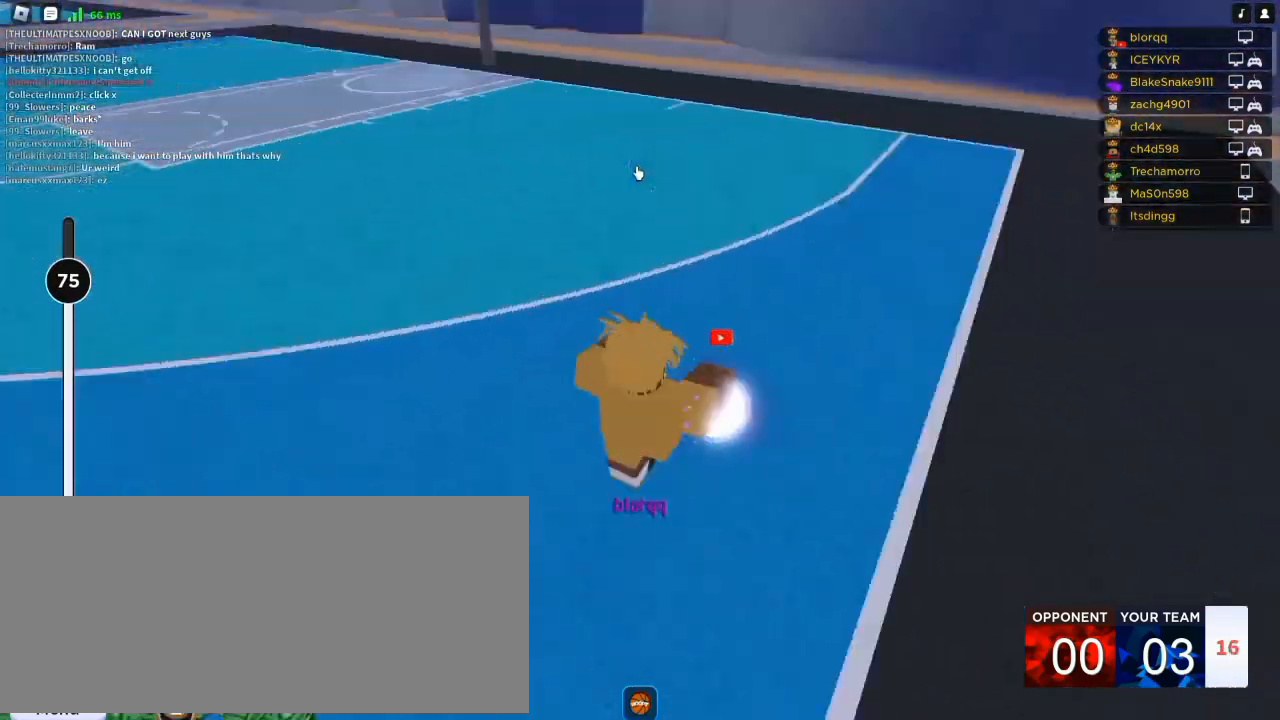
{"keys": ["d"], "mouse": [], "events": [[117, "w", "up"], [483, "mouse_right", "up"]]}
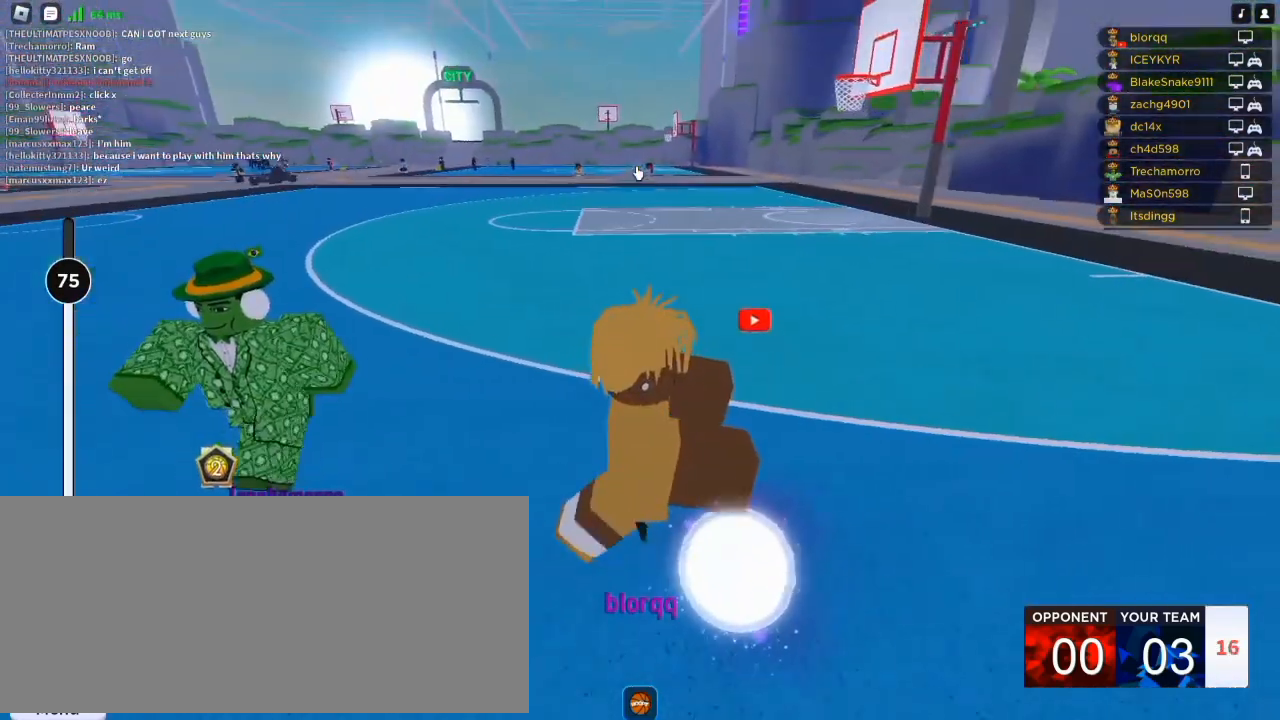
{"keys": ["d"], "mouse": ["right"], "events": [[117, "r", "down"], [183, "mouse_right", "down"], [217, "r", "up"], [283, "r", "down"], [350, "r", "up"], [417, "r", "down"], [483, "r", "up"]]}
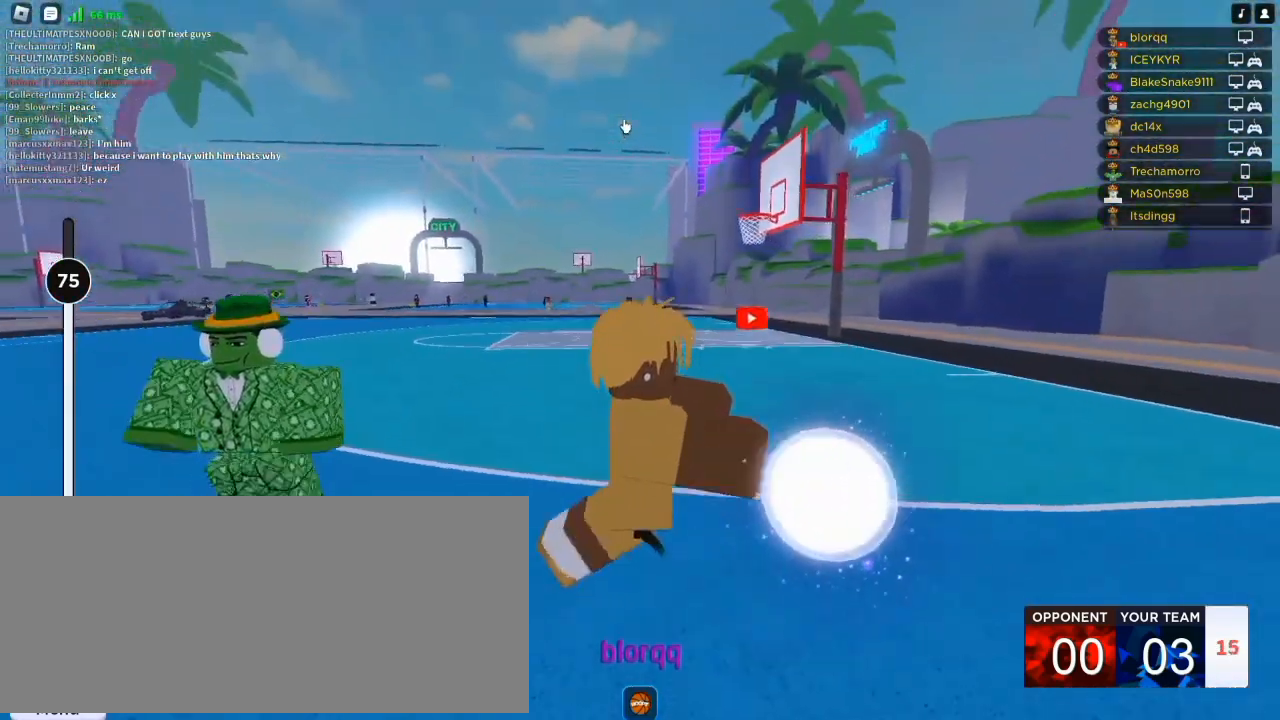
{"keys": ["d"], "mouse": ["right"], "events": [[117, "mouse_right", "up"], [317, "mouse_right", "down"]]}
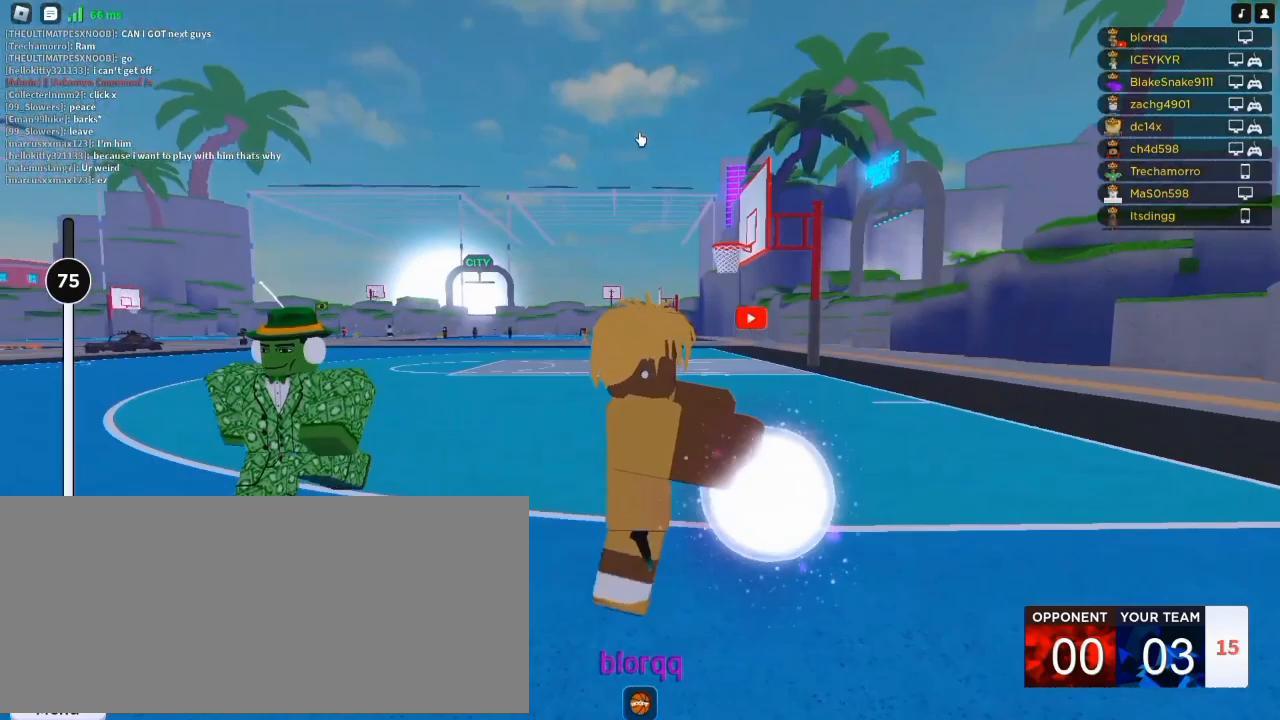
{"keys": ["d", "w"], "mouse": ["right"], "events": [[483, "w", "down"]]}
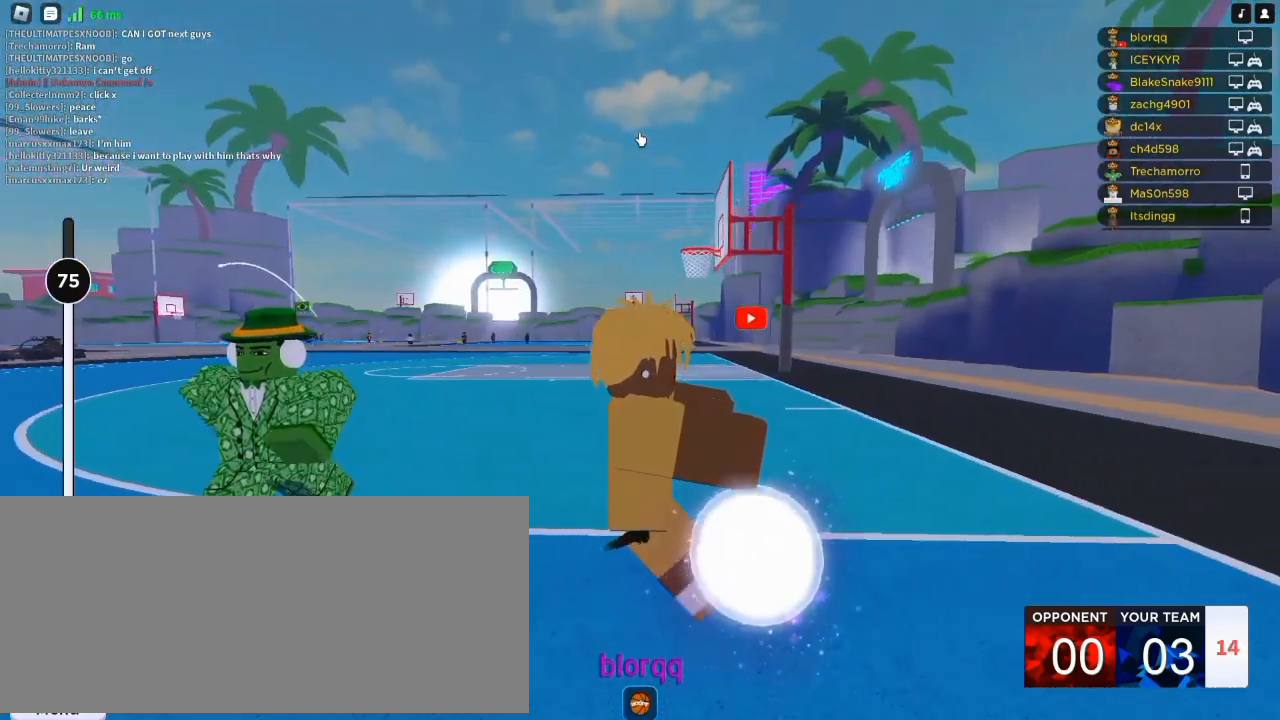
{"keys": ["r", "w"], "mouse": ["right"], "events": [[83, "w", "up"], [317, "w", "down"], [417, "d", "up"], [483, "r", "down"]]}
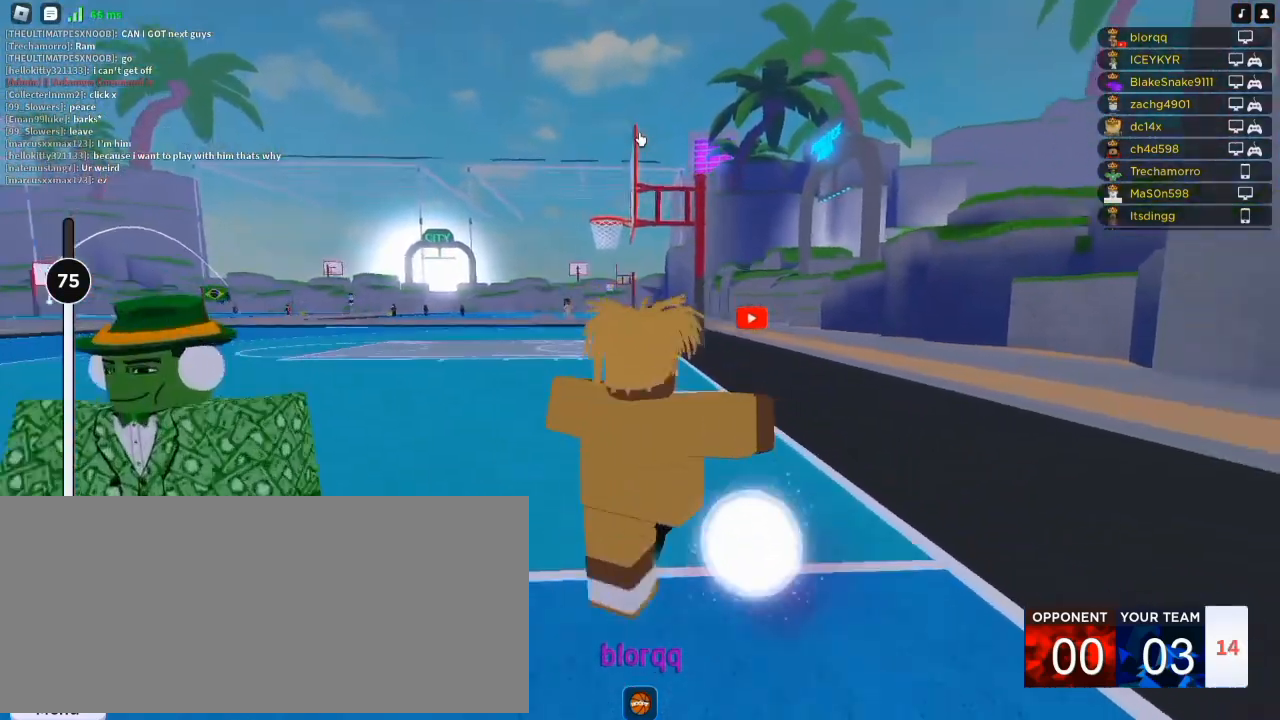
{"keys": ["w"], "mouse": ["right"], "events": [[83, "r", "up"], [150, "r", "down"], [217, "r", "up"], [283, "r", "down"], [350, "r", "up"]]}
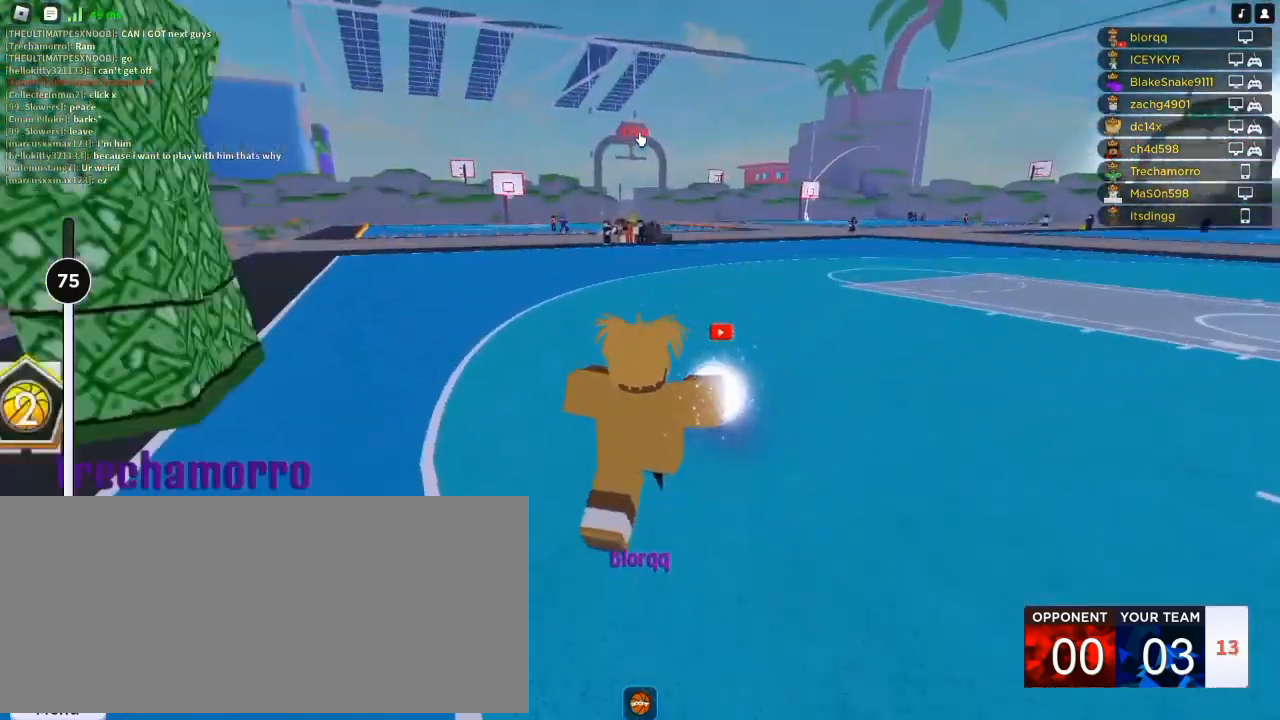
{"keys": ["w"], "mouse": ["right"], "events": [[350, "shift", "down"], [483, "shift", "up"]]}
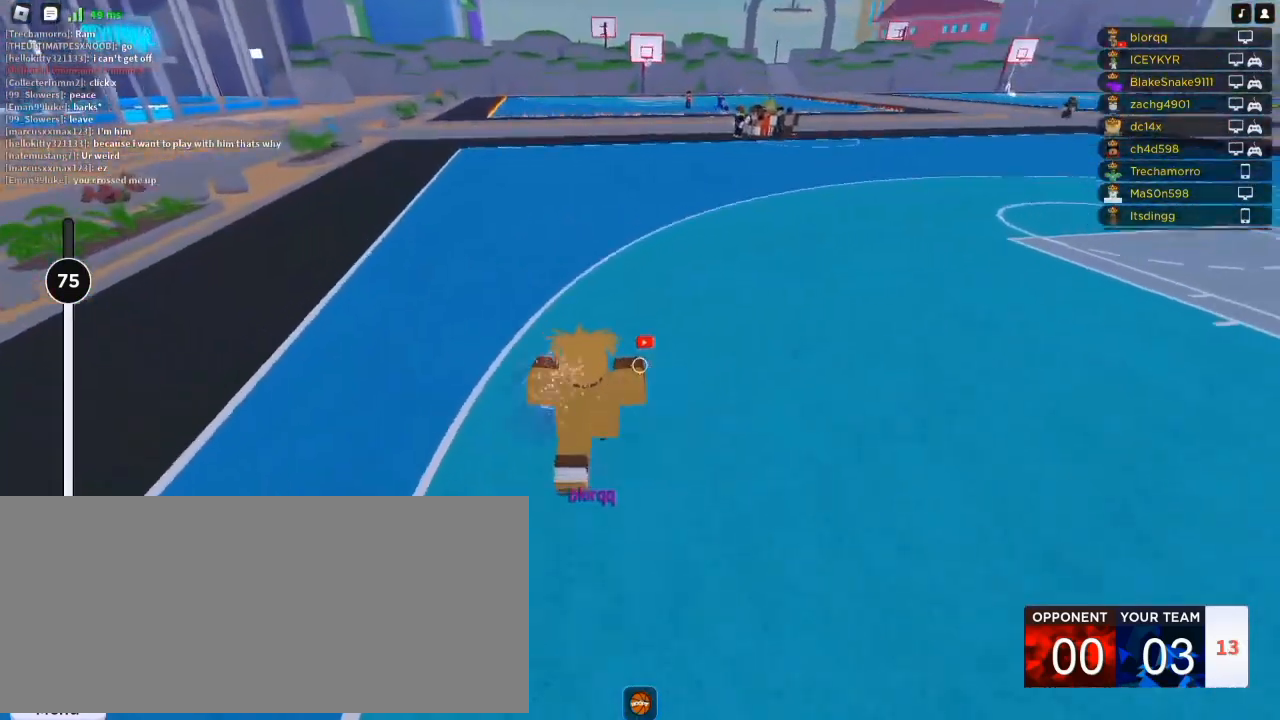
{"keys": ["d"], "mouse": ["right"], "events": [[50, "a", "down"], [83, "w", "up"], [183, "f", "down"], [283, "s", "down"], [317, "f", "up"], [350, "d", "down"], [417, "a", "up"], [417, "s", "up"]]}
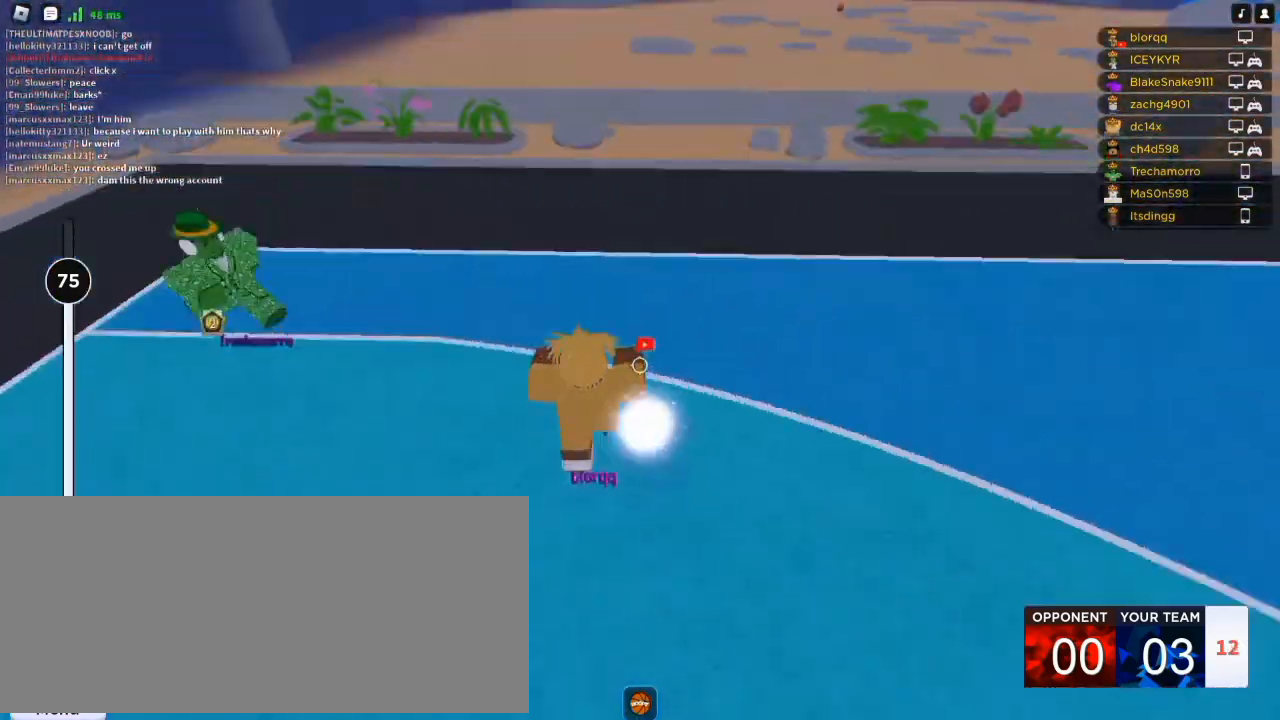
{"keys": ["d", "s"], "mouse": [], "events": [[117, "a", "down"], [117, "d", "up"], [117, "w", "down"], [150, "mouse_right", "up"], [217, "f", "down"], [217, "w", "up"], [350, "s", "down"], [383, "f", "up"], [417, "d", "down"], [483, "a", "up"]]}
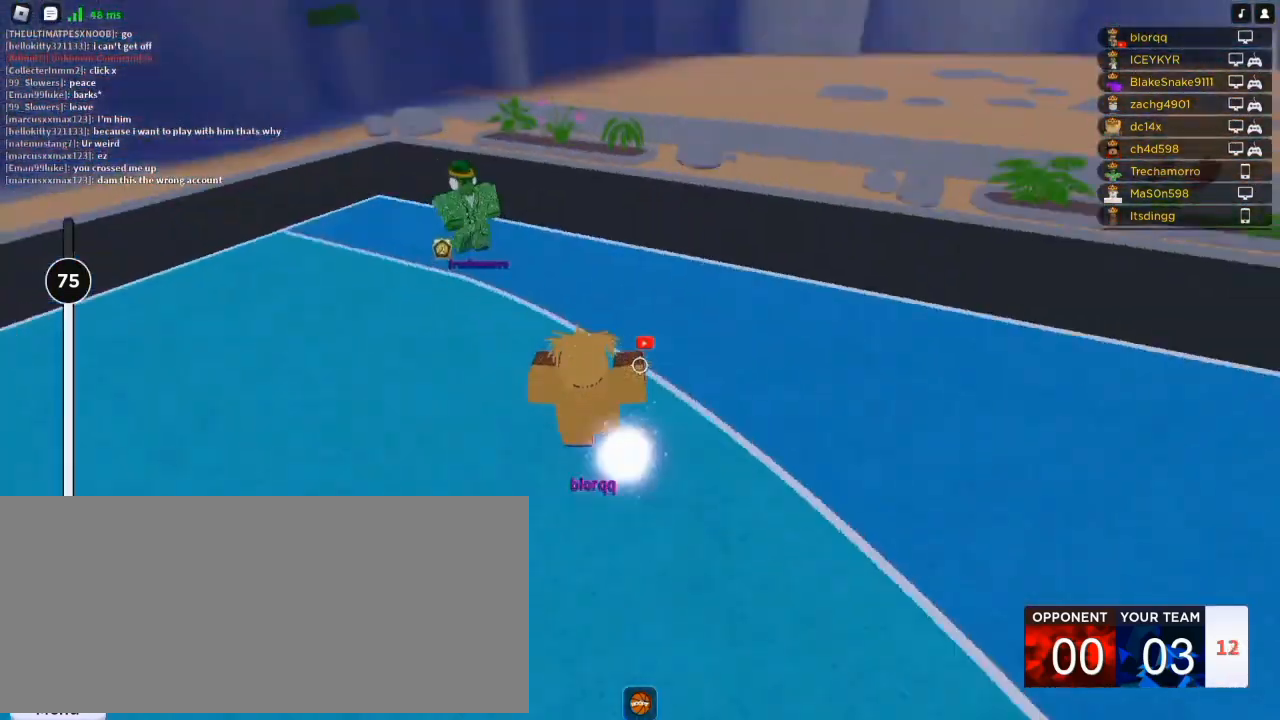
{"keys": ["a", "d", "s"], "mouse": [], "events": [[17, "s", "up"], [183, "w", "down"], [217, "a", "down"], [217, "d", "up"], [283, "f", "down"], [283, "w", "up"], [417, "f", "up"], [417, "s", "down"], [450, "d", "down"]]}
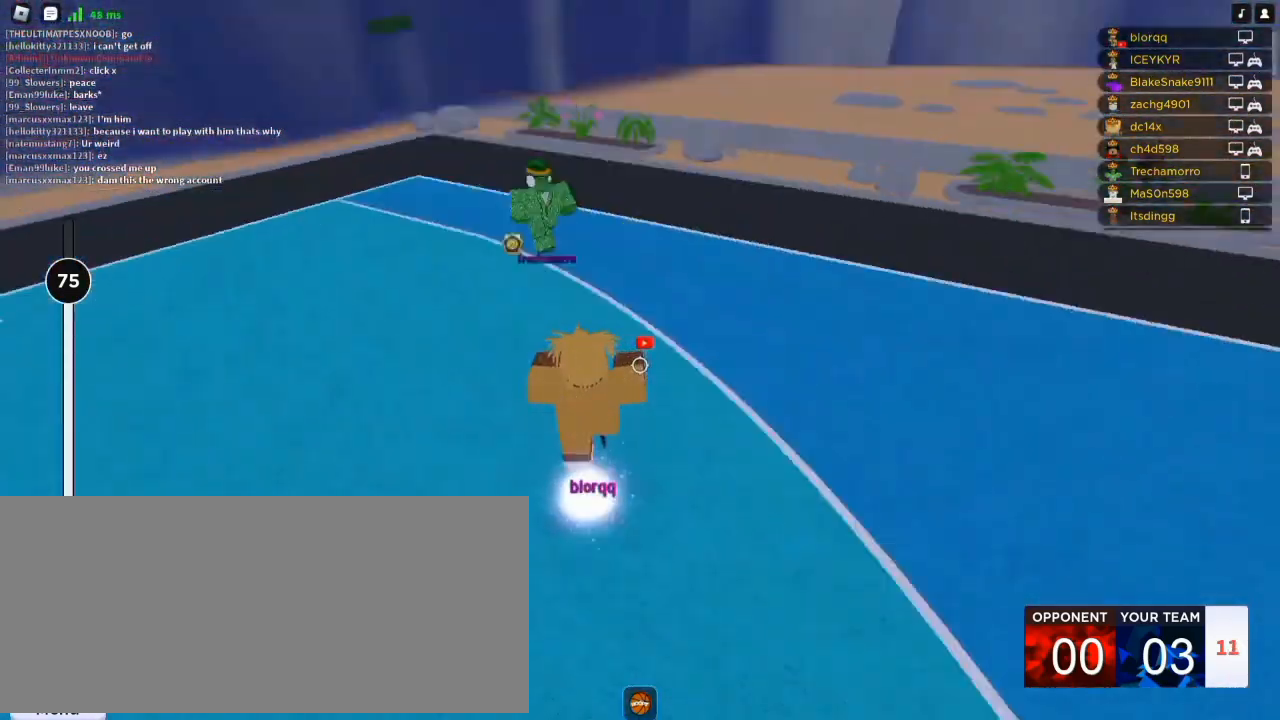
{"keys": ["shift", "w"], "mouse": [], "events": [[50, "a", "up"], [83, "s", "up"], [217, "d", "up"], [217, "w", "down"], [317, "r", "down"], [450, "r", "up"], [450, "shift", "down"]]}
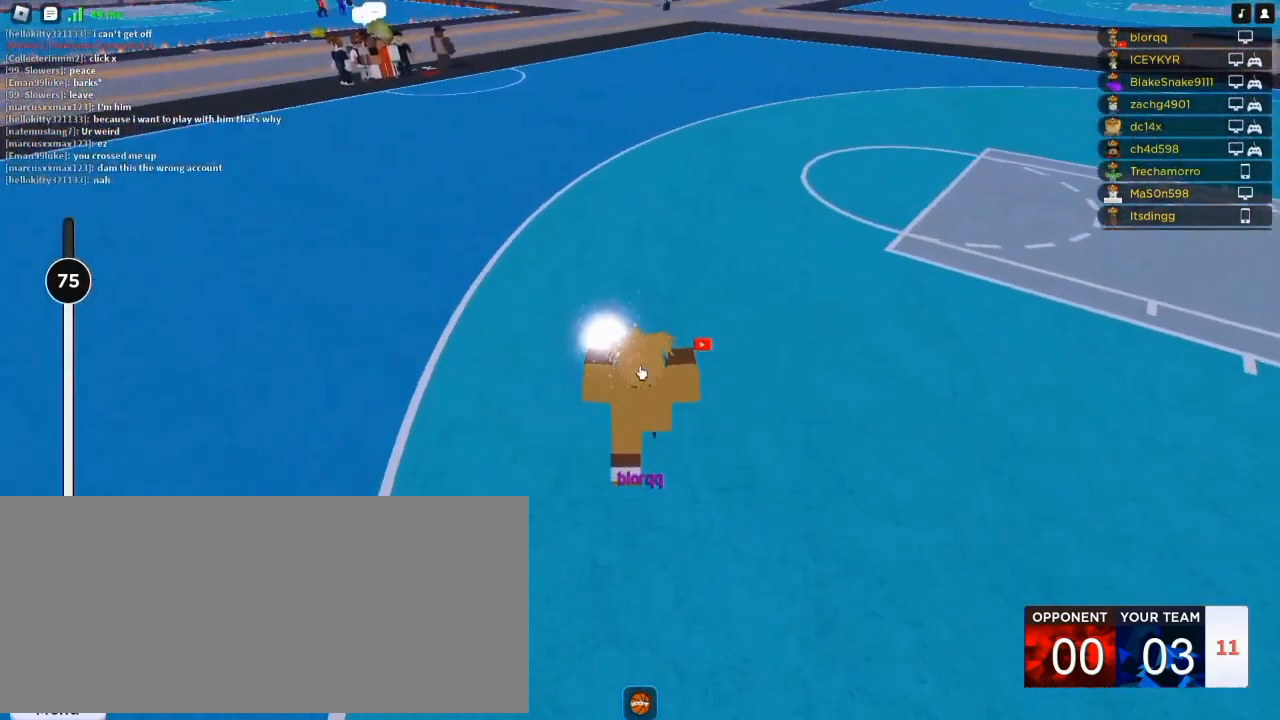
{"keys": ["w"], "mouse": [], "events": [[17, "r", "down"], [83, "shift", "up"], [217, "r", "up"]]}
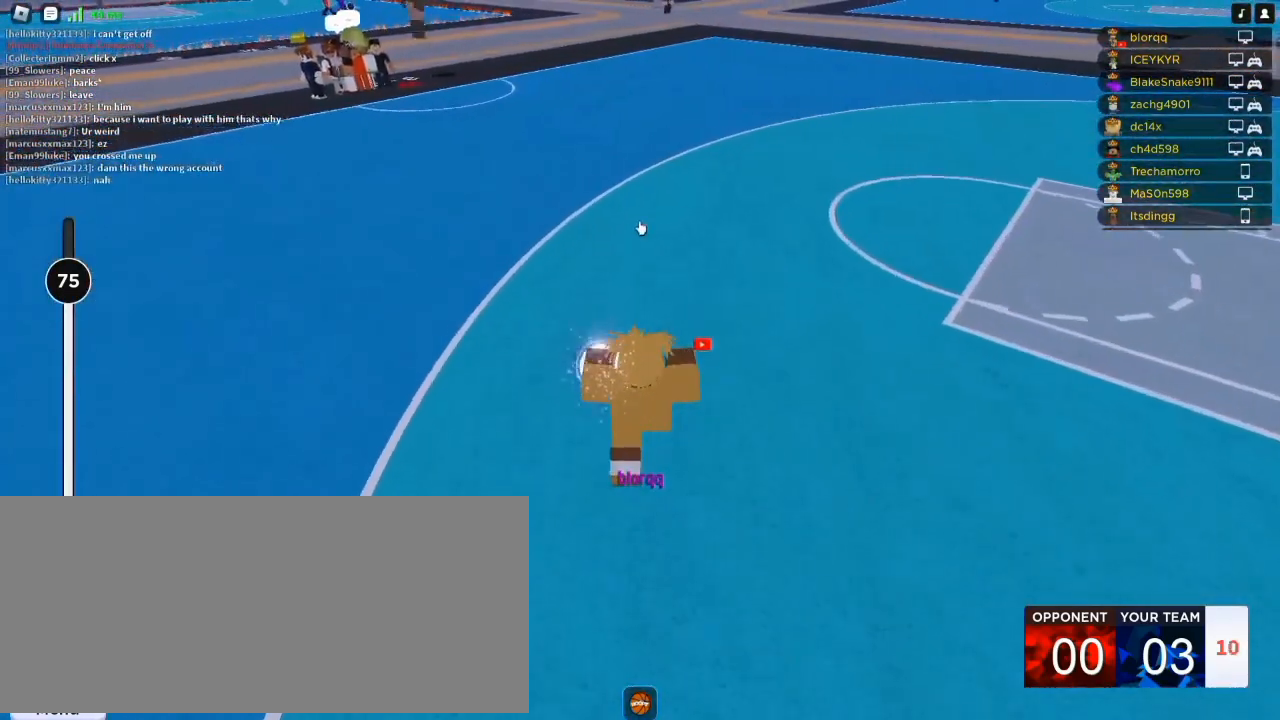
{"keys": ["a", "w"], "mouse": [], "events": [[217, "a", "down"], [317, "shift", "down"], [317, "w", "up"], [417, "w", "down"], [450, "shift", "up"]]}
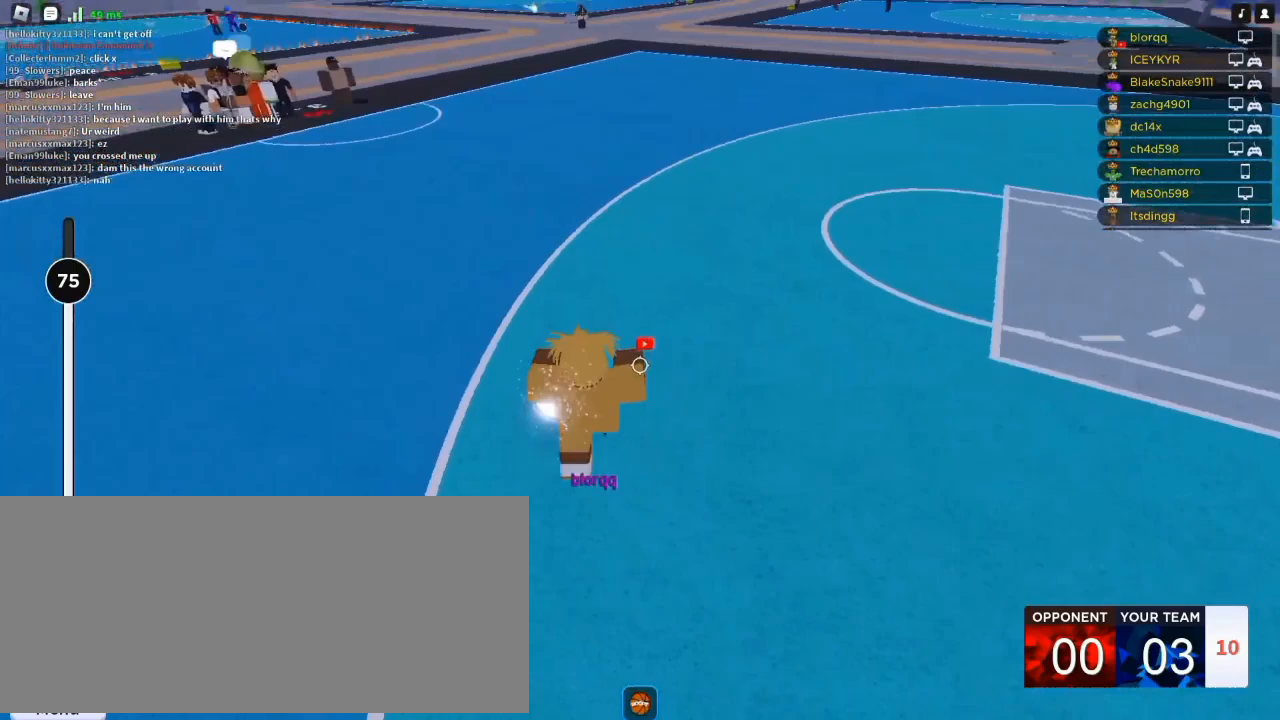
{"keys": ["a"], "mouse": [], "events": [[17, "a", "up"], [317, "a", "down"], [350, "f", "down"], [383, "w", "up"], [483, "f", "up"]]}
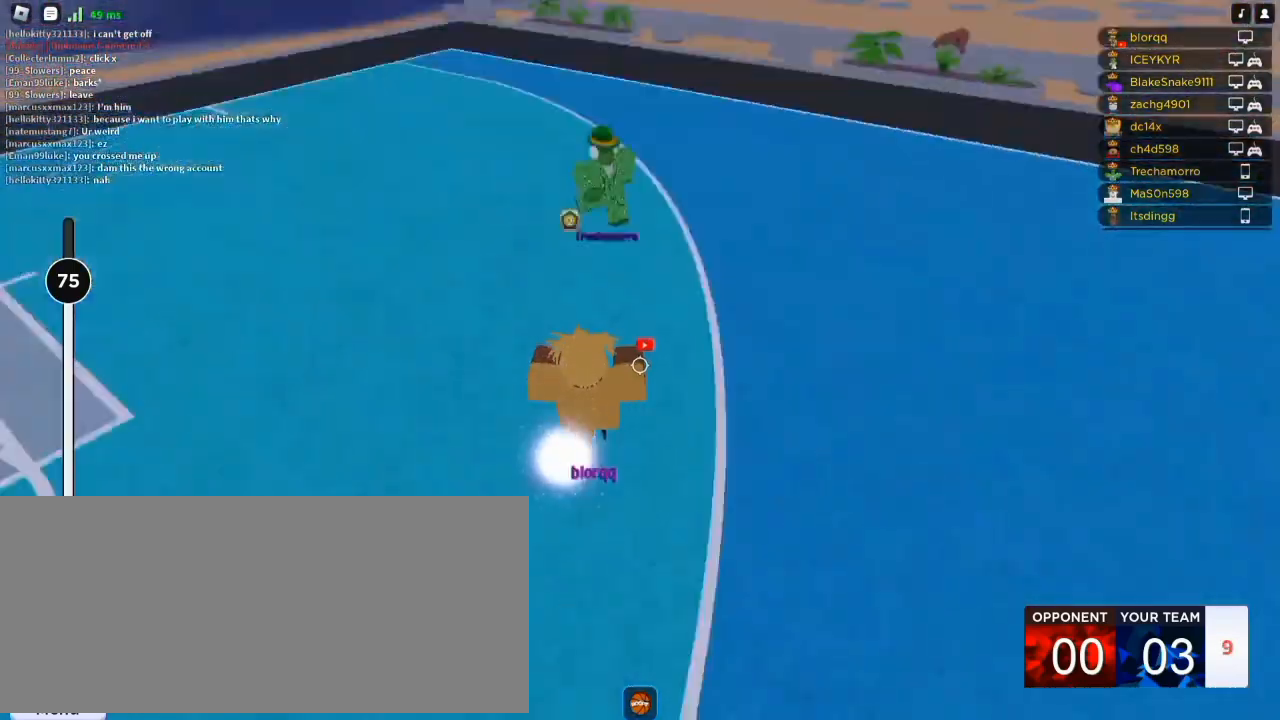
{"keys": ["a", "r"], "mouse": [], "events": [[17, "d", "down"], [17, "s", "down"], [83, "a", "up"], [117, "s", "up"], [250, "d", "up"], [250, "w", "down"], [283, "a", "down"], [417, "w", "up"], [450, "r", "down"]]}
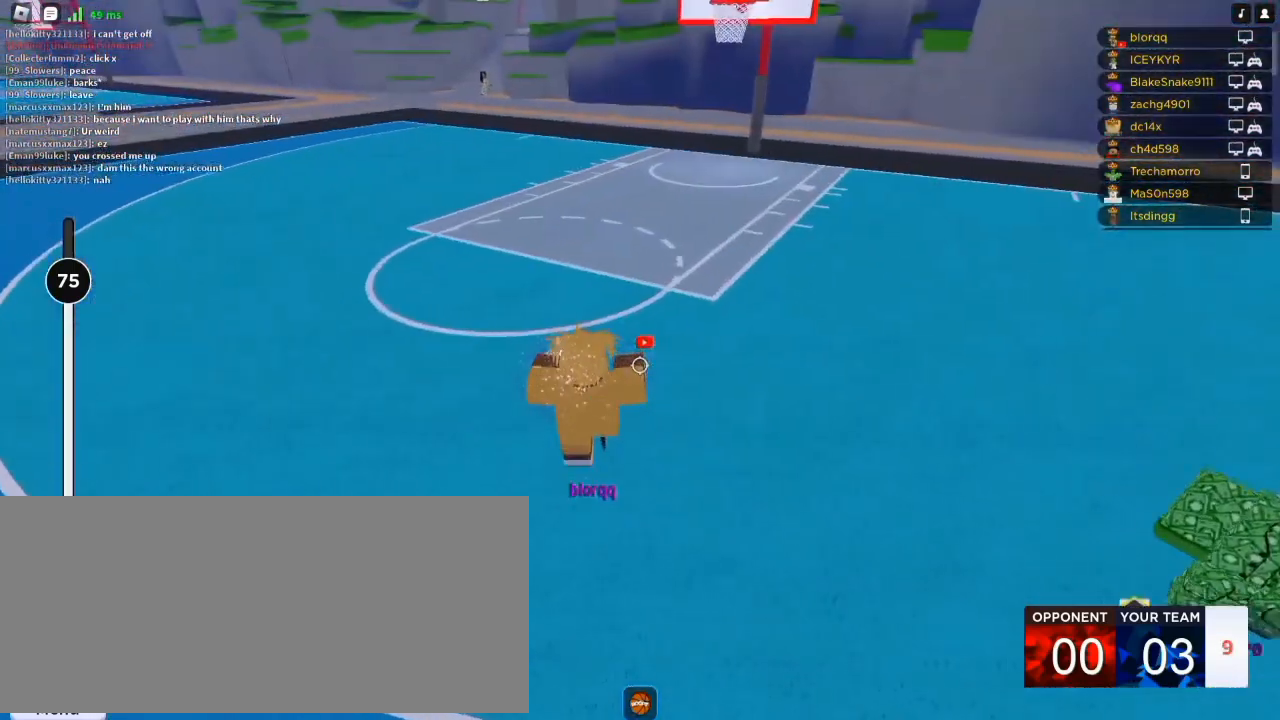
{"keys": ["a"], "mouse": [], "events": [[17, "r", "up"], [83, "r", "down"], [183, "r", "up"]]}
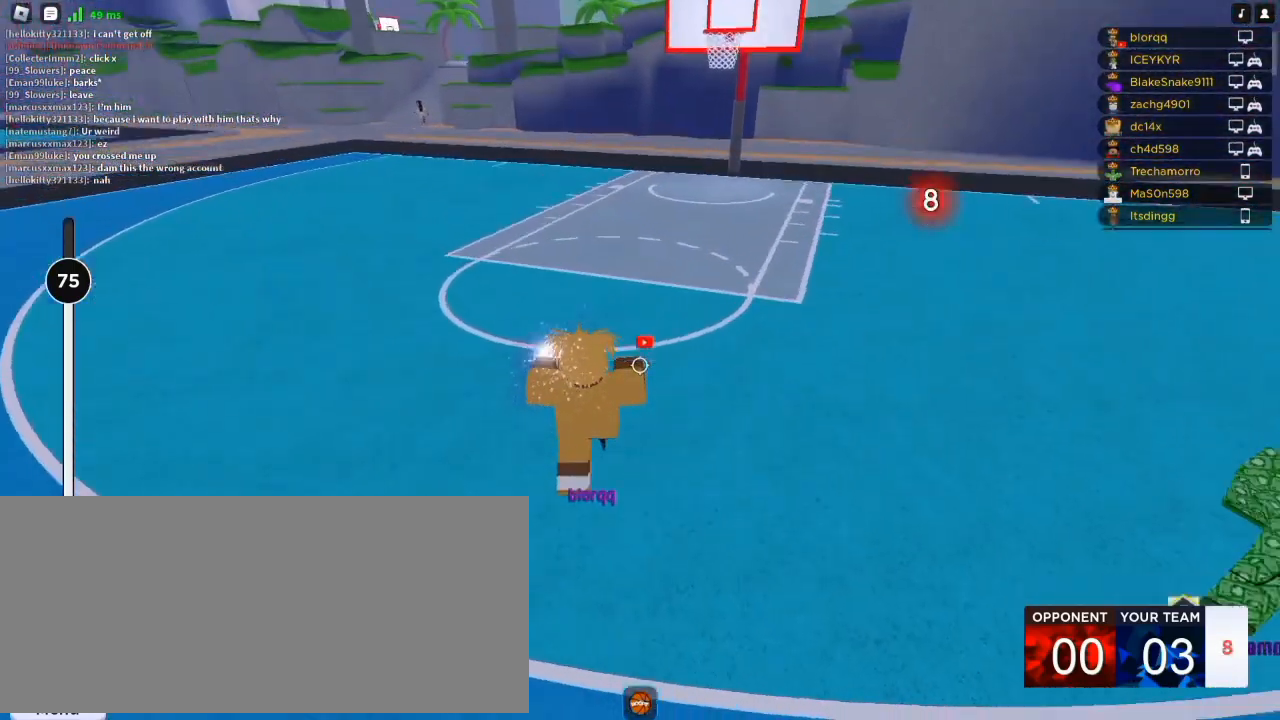
{"keys": ["a"], "mouse": [], "events": []}
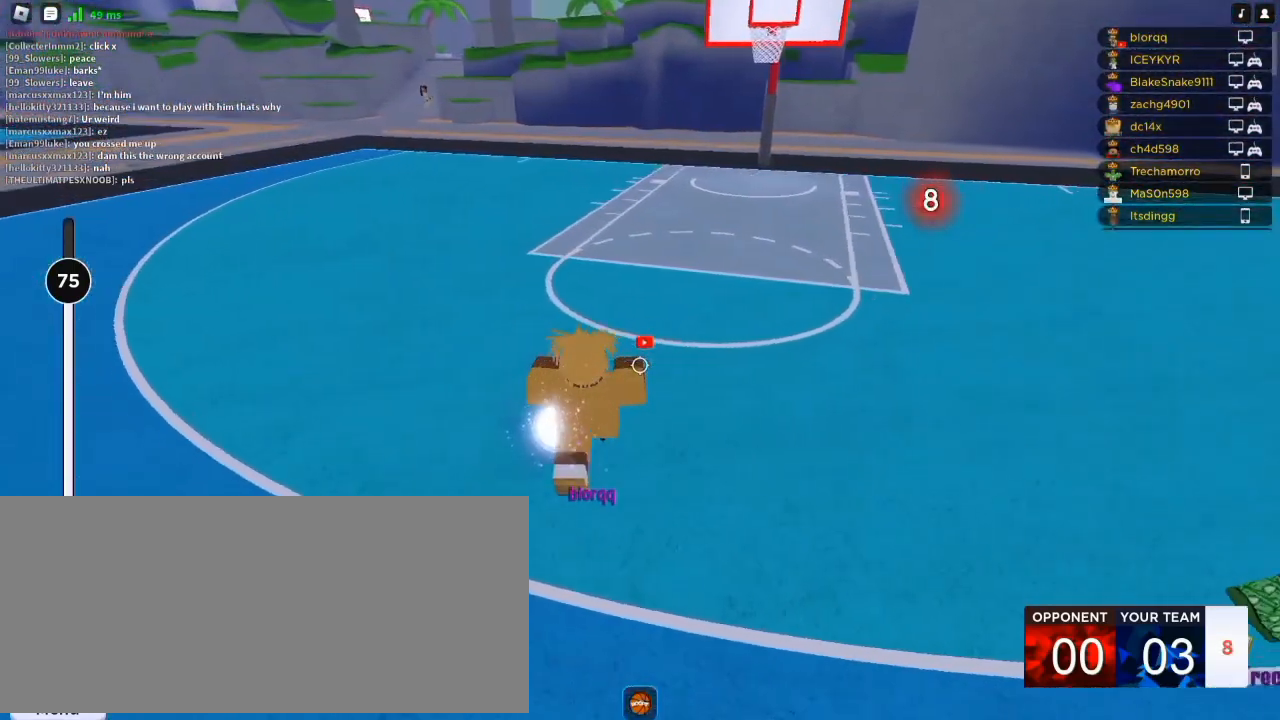
{"keys": ["a"], "mouse": [], "events": []}
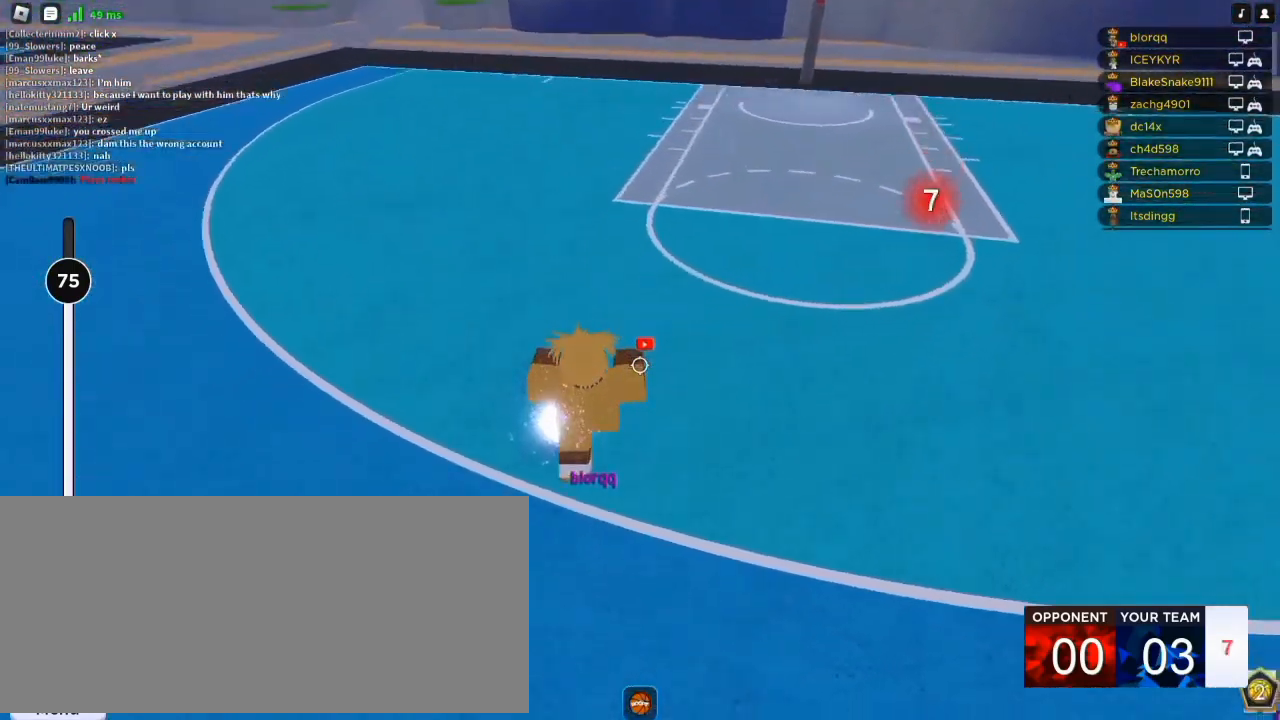
{"keys": ["a"], "mouse": [], "events": []}